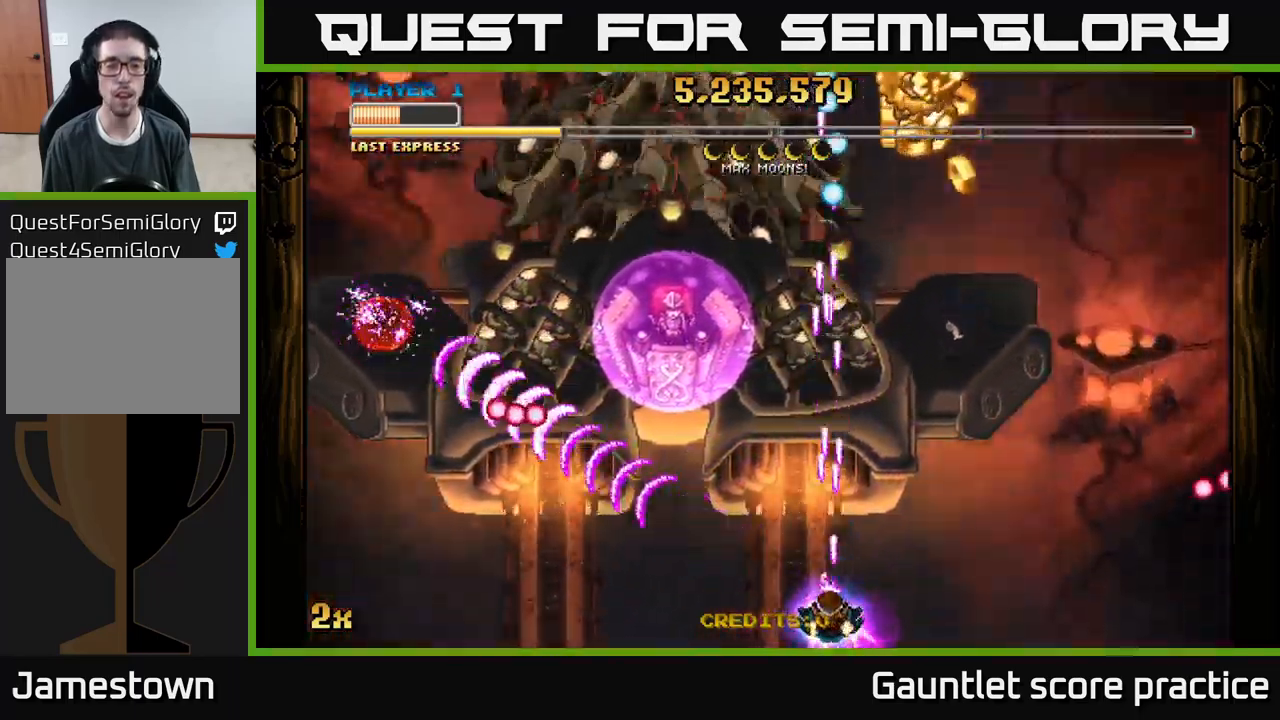
Gameplay with a controller (Xbox layout); each line is a JSON object with the inputs held at the frame after it. "events" lists button and stick changes between this image and that frame as [ms after this image, input, new state], when the widget could be followed in between. Not read: right_stick.
{"buttons": ["A"], "left_stick": "center", "events": []}
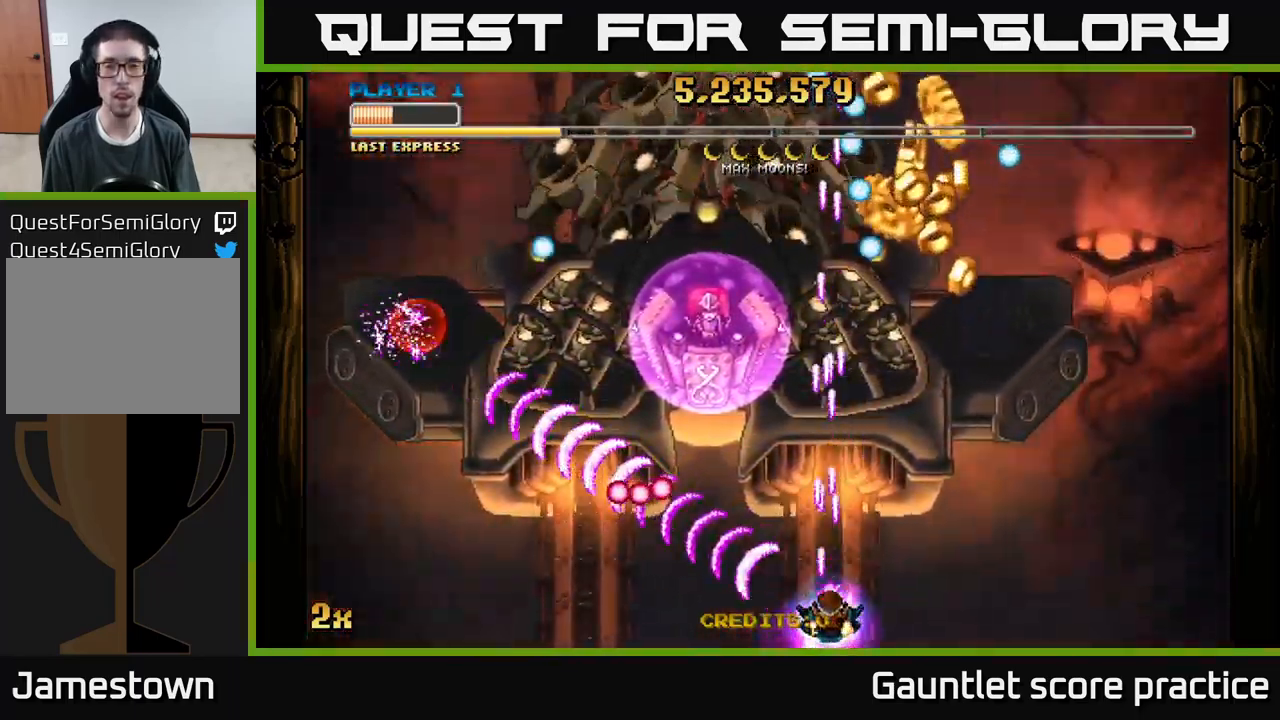
{"buttons": ["A"], "left_stick": "up", "events": [[17, "left_stick", "right"], [150, "left_stick", "center"], [300, "left_stick", "right"], [467, "left_stick", "up"]]}
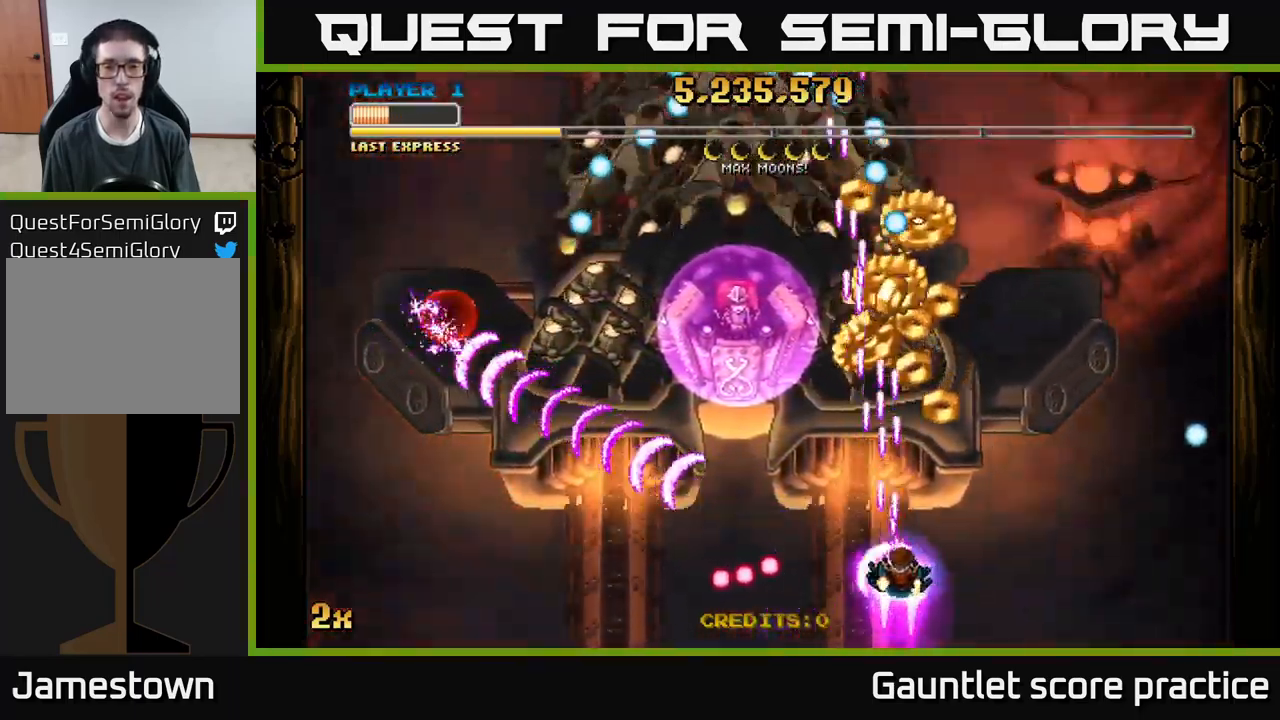
{"buttons": ["A", "X"], "left_stick": "up", "events": [[233, "left_stick", "left"], [417, "left_stick", "up"], [483, "X", "down"]]}
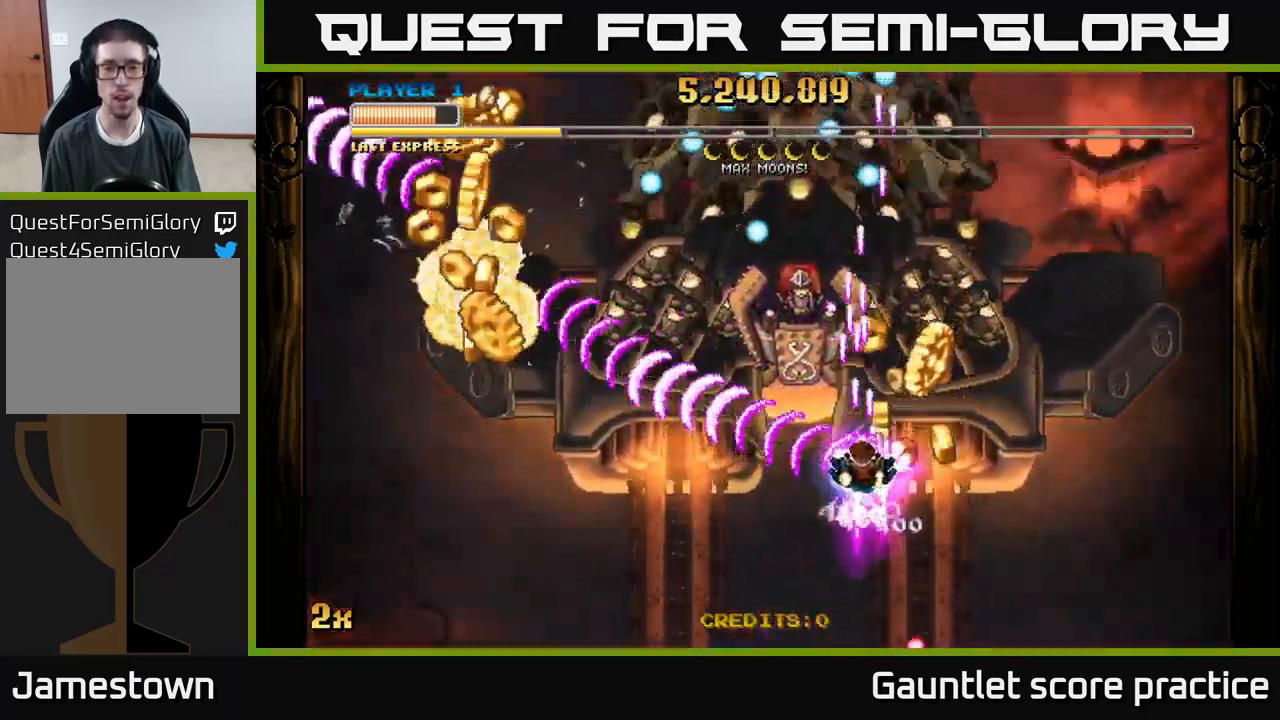
{"buttons": ["A"], "left_stick": "down", "events": [[100, "X", "up"], [267, "left_stick", "down"]]}
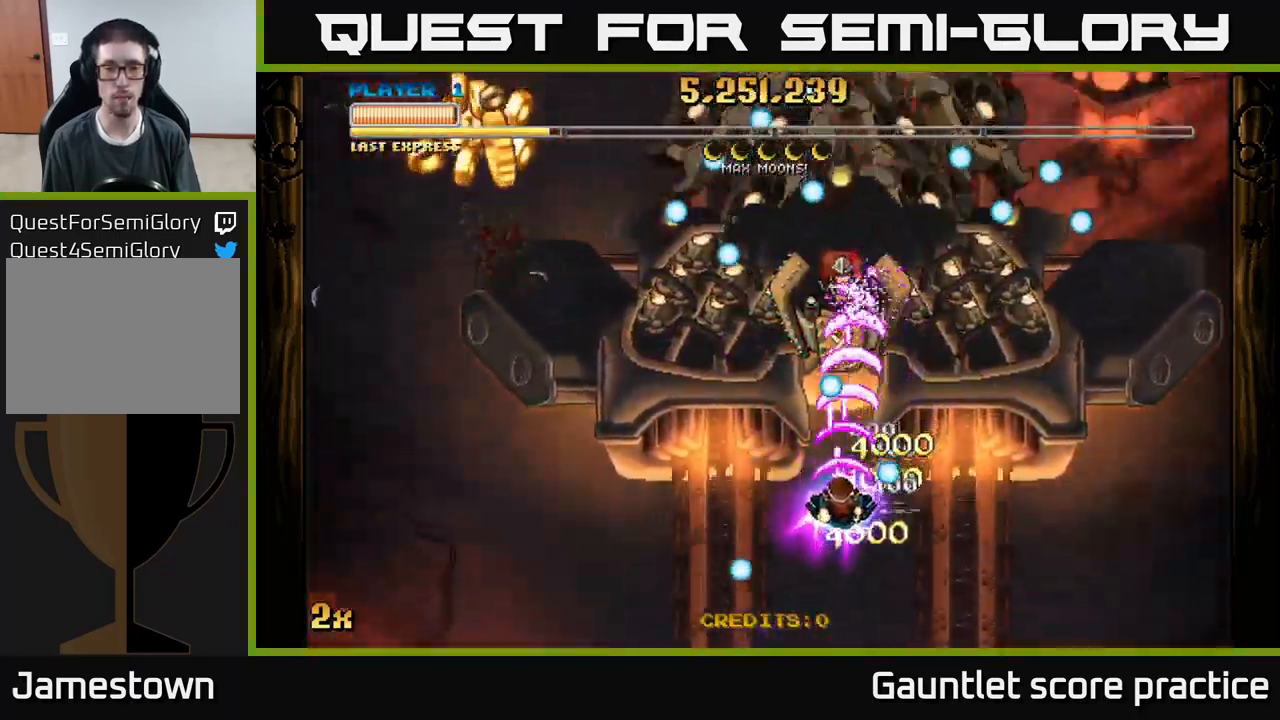
{"buttons": ["A"], "left_stick": "down-left", "events": [[83, "left_stick", "up-right"], [283, "left_stick", "down-left"], [383, "left_stick", "down"], [483, "left_stick", "down-left"]]}
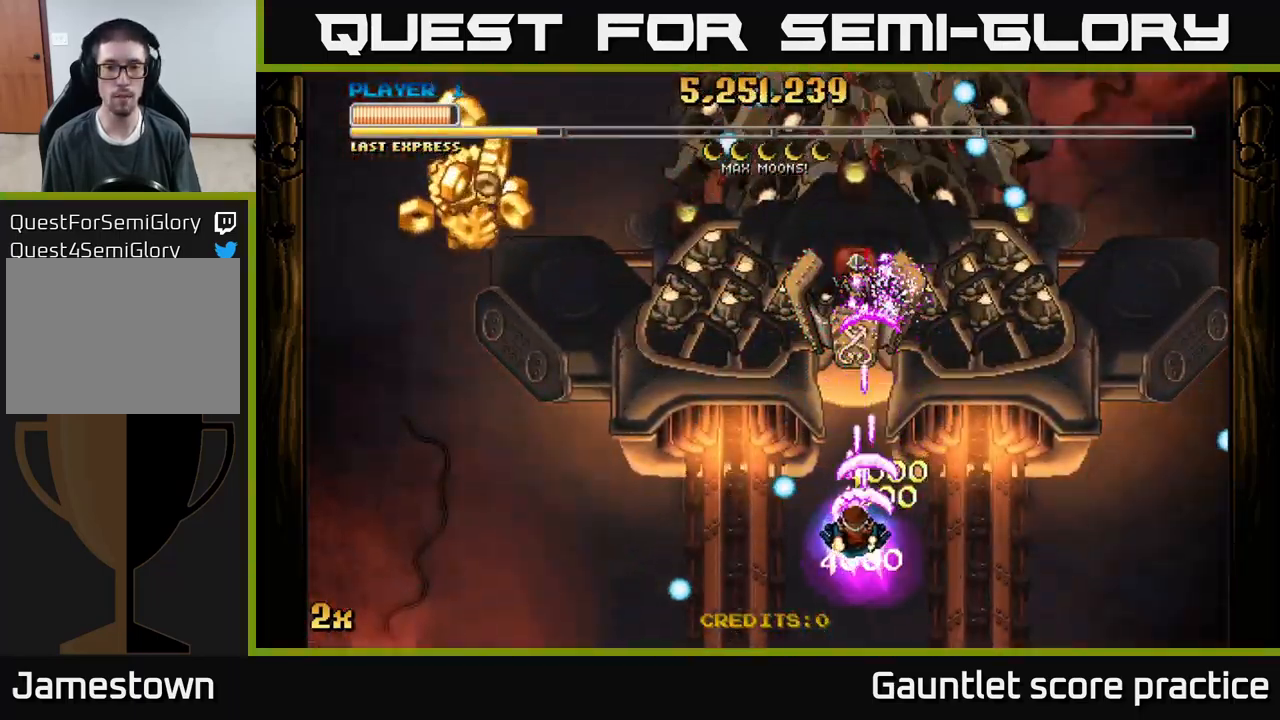
{"buttons": ["A", "X"], "left_stick": "up-right", "events": [[17, "left_stick", "down"], [50, "left_stick", "up-left"], [183, "left_stick", "left"], [283, "left_stick", "down-left"], [450, "X", "down"], [450, "left_stick", "up-right"]]}
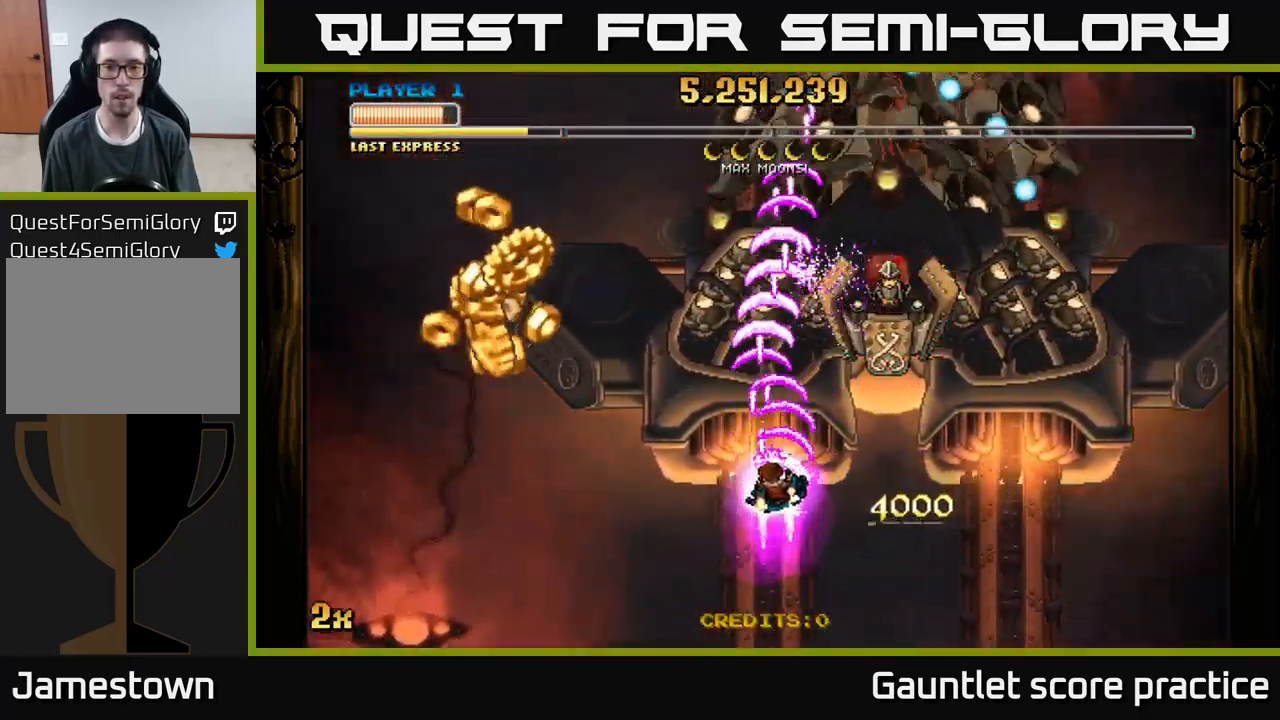
{"buttons": ["A"], "left_stick": "down-left", "events": [[50, "X", "up"], [67, "left_stick", "left"], [367, "left_stick", "down-left"]]}
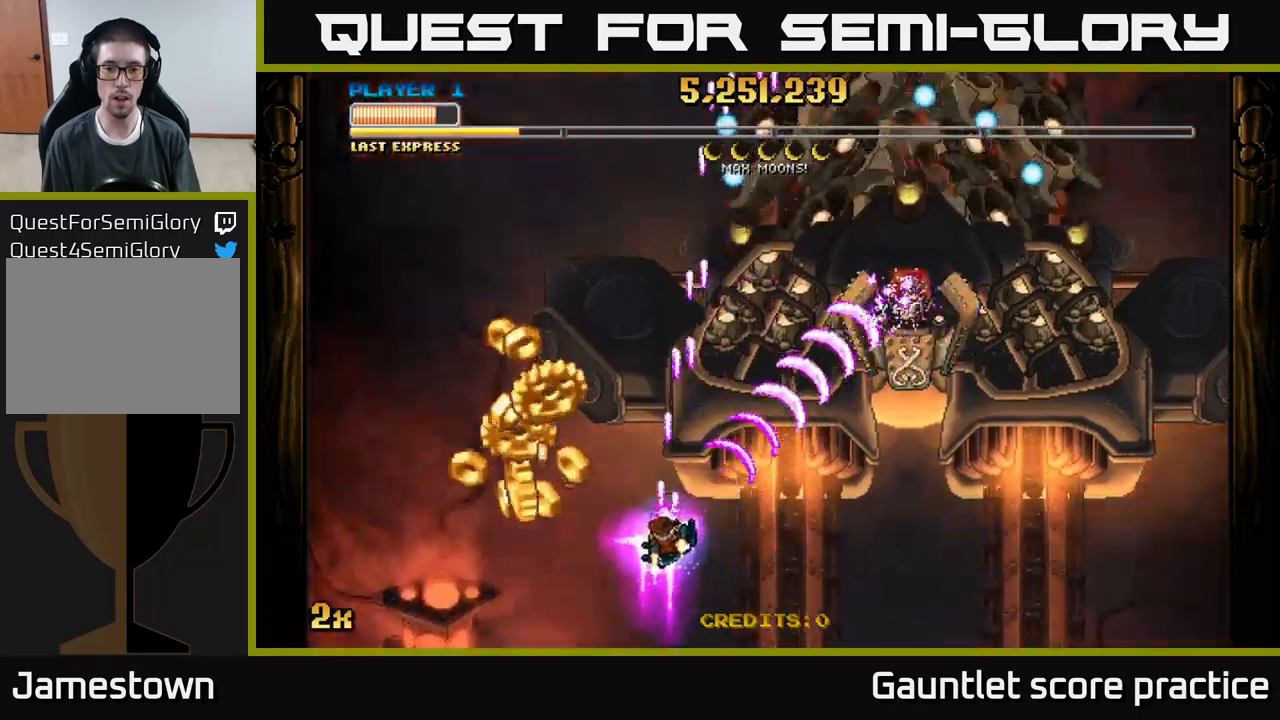
{"buttons": ["A"], "left_stick": "up", "events": [[234, "left_stick", "left"], [467, "left_stick", "up"]]}
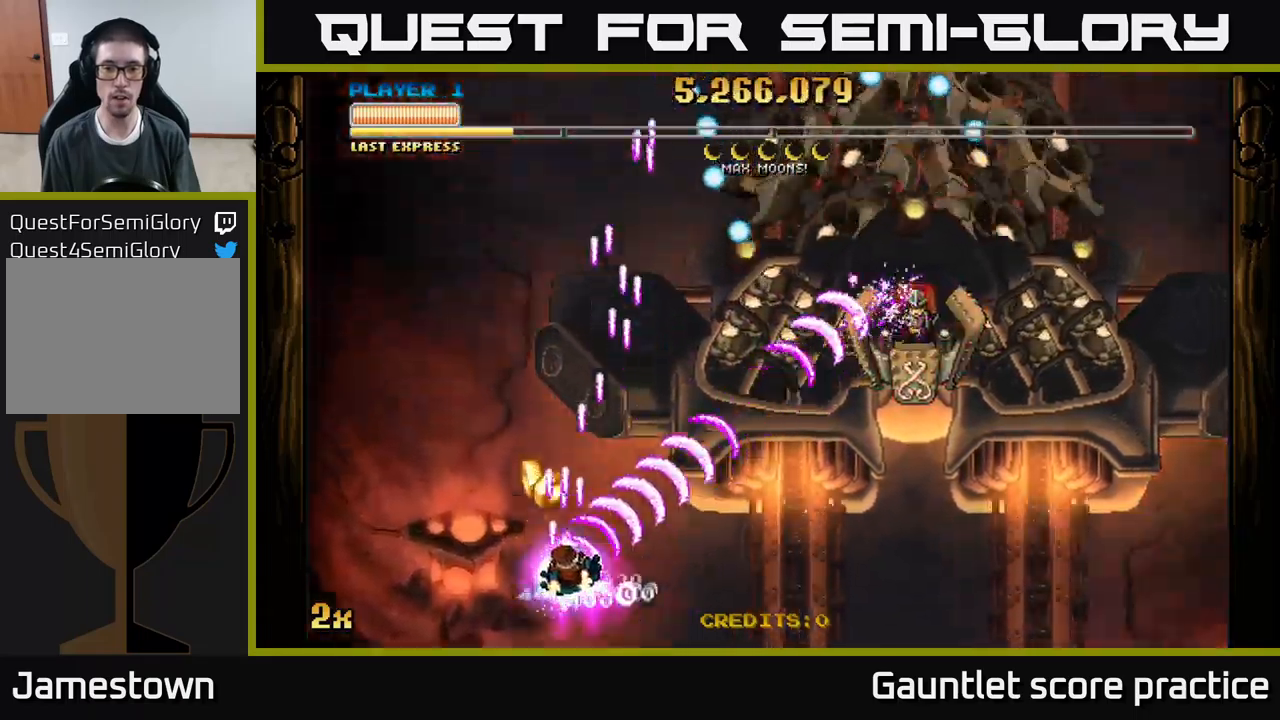
{"buttons": ["A"], "left_stick": "right", "events": [[50, "left_stick", "right"]]}
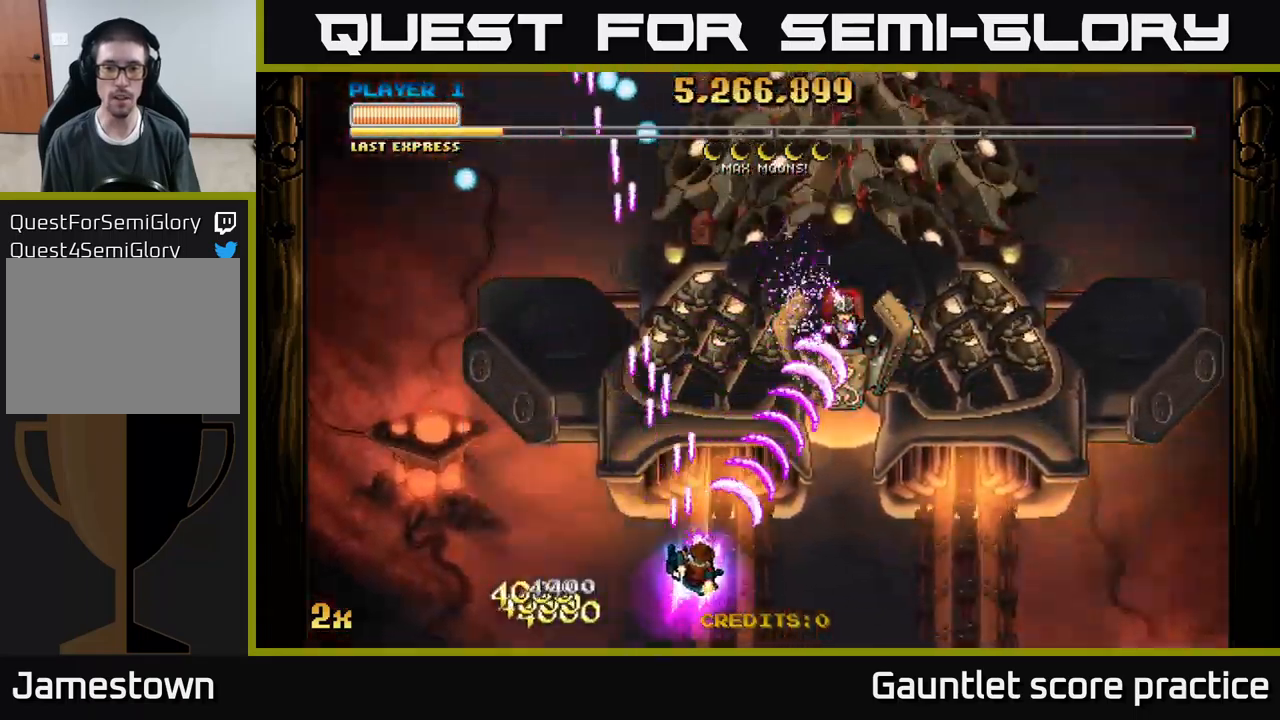
{"buttons": ["A"], "left_stick": "up", "events": [[217, "X", "down"], [217, "left_stick", "up"], [500, "X", "up"]]}
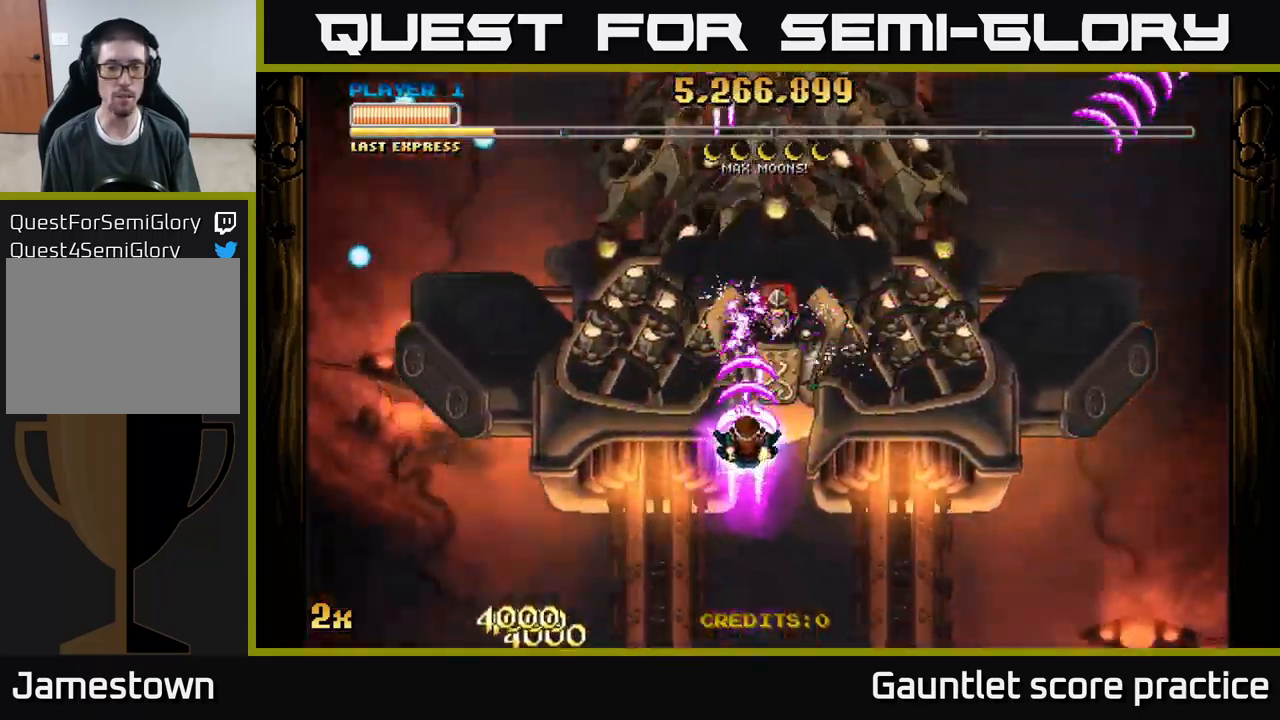
{"buttons": ["A"], "left_stick": "up-left", "events": [[150, "left_stick", "down"], [500, "left_stick", "up-left"]]}
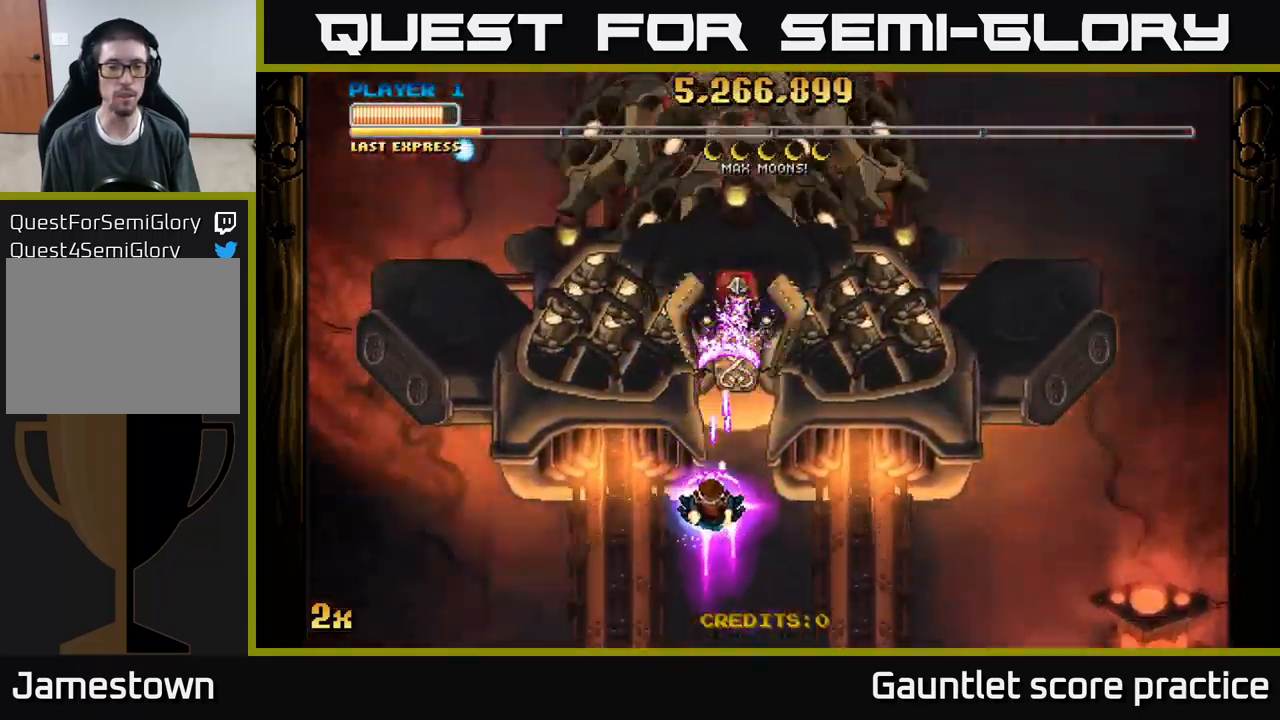
{"buttons": ["A"], "left_stick": "center", "events": [[17, "left_stick", "up"], [67, "X", "down"], [167, "X", "up"], [367, "left_stick", "down"], [484, "left_stick", "center"]]}
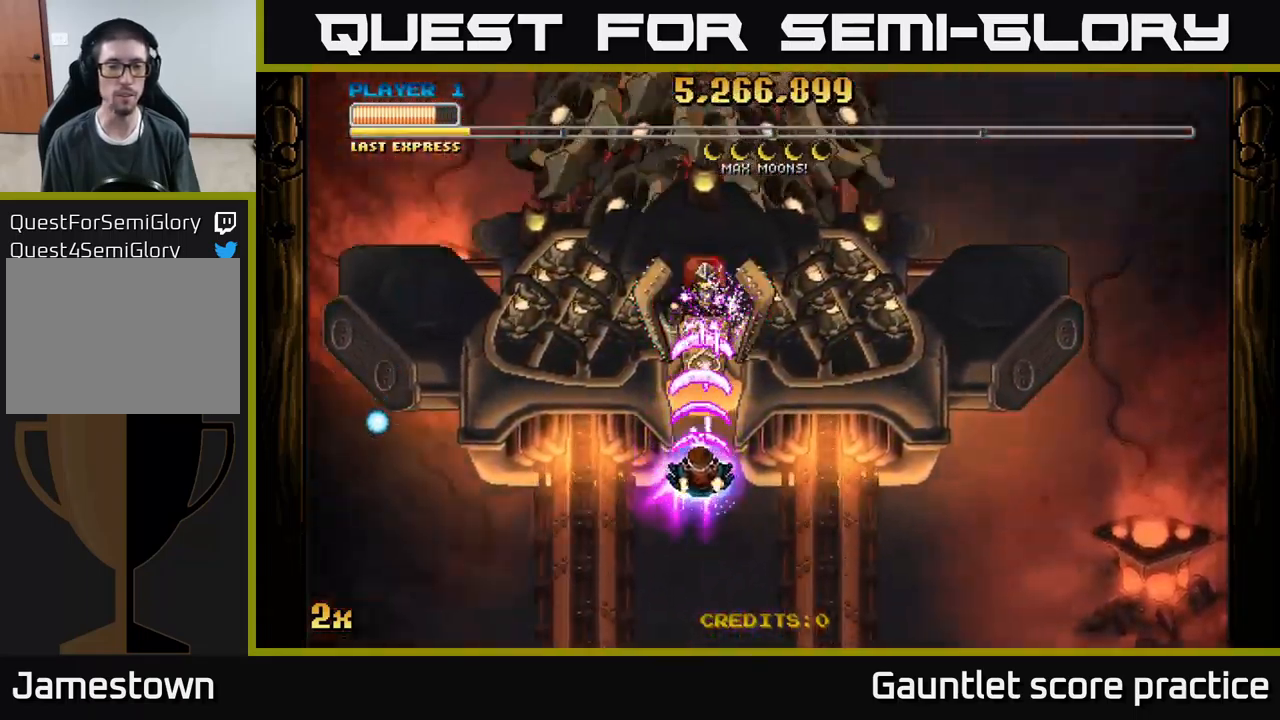
{"buttons": ["A"], "left_stick": "center", "events": [[167, "left_stick", "down-left"], [317, "left_stick", "center"]]}
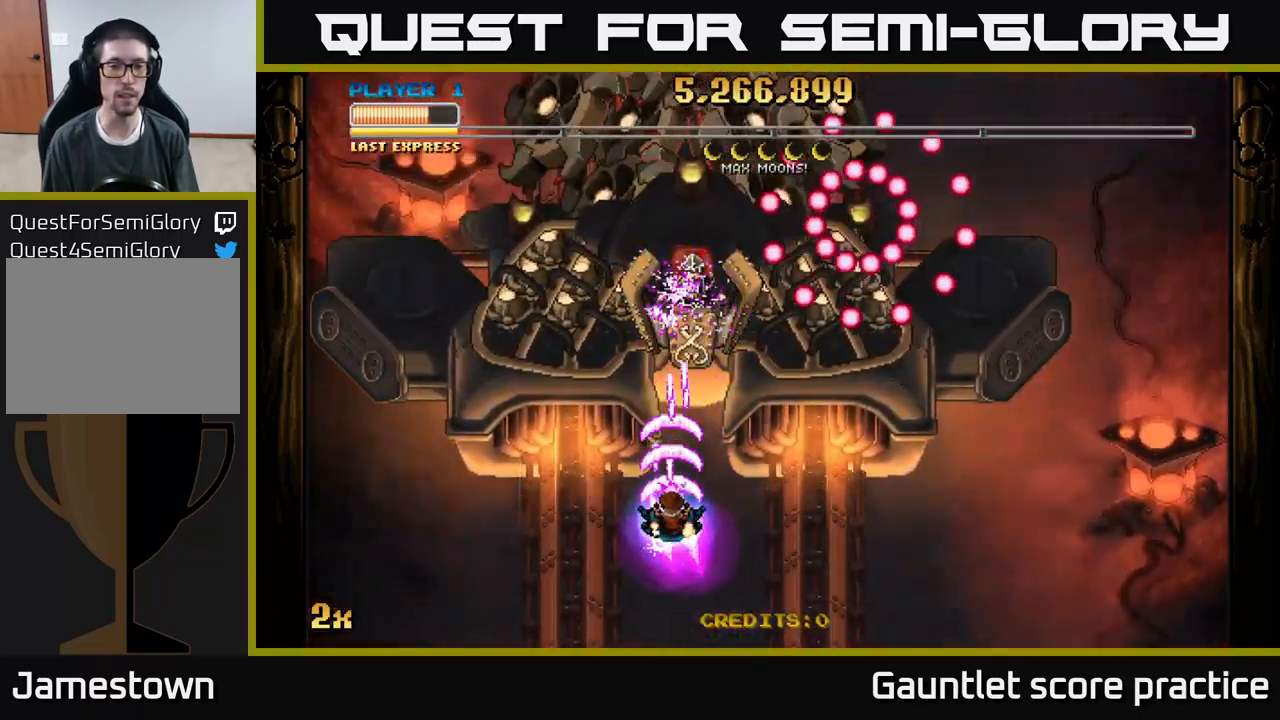
{"buttons": ["A"], "left_stick": "center", "events": []}
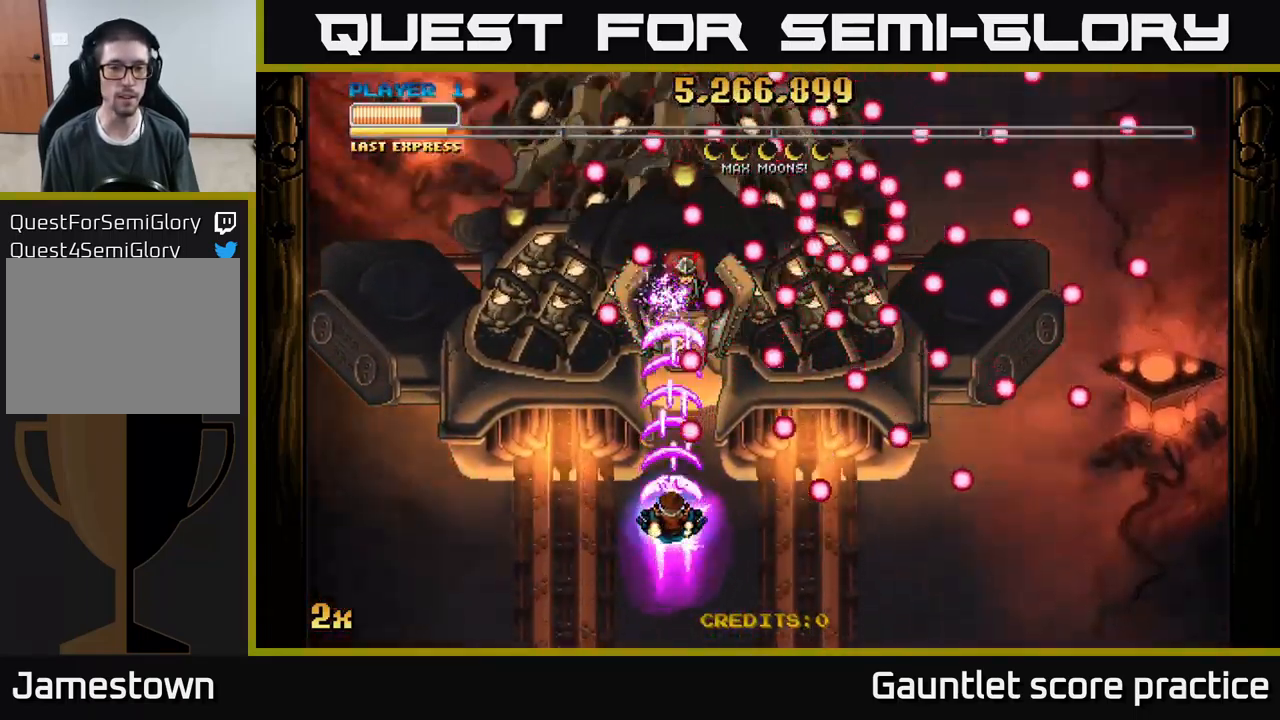
{"buttons": ["A"], "left_stick": "down-right", "events": [[400, "left_stick", "down-right"]]}
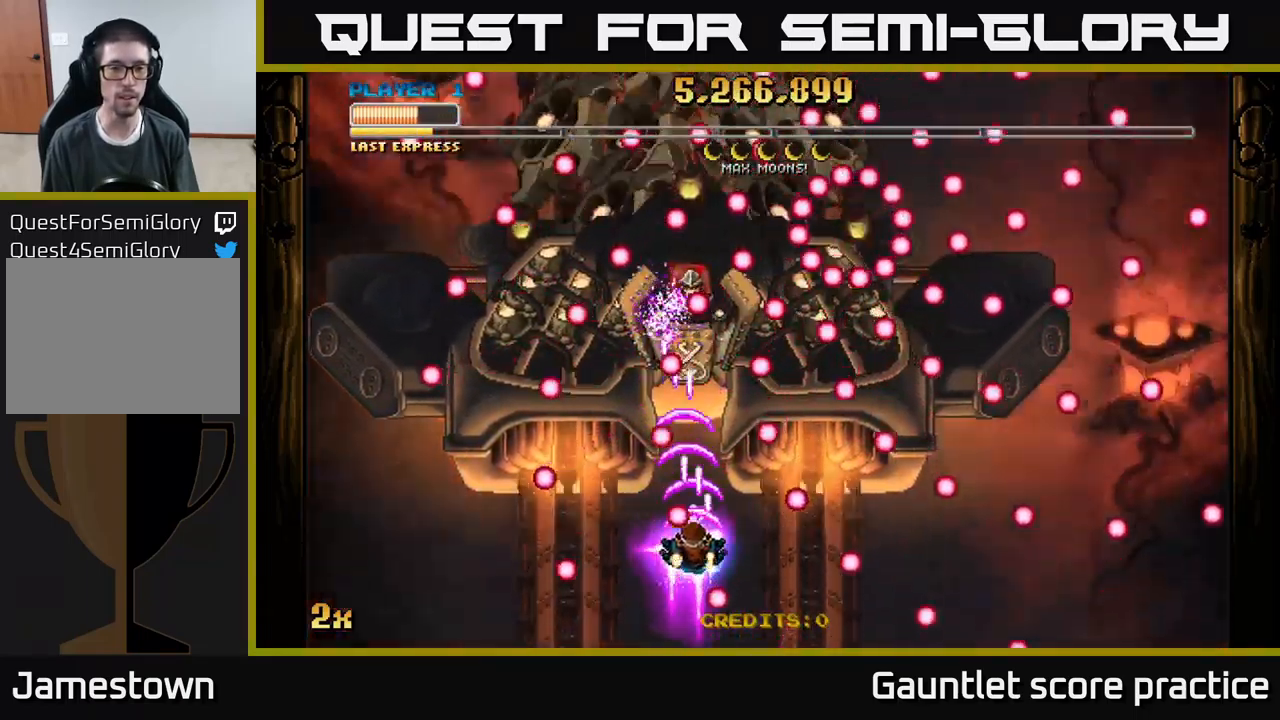
{"buttons": ["A"], "left_stick": "center", "events": [[17, "left_stick", "center"], [300, "left_stick", "down-left"], [384, "left_stick", "center"]]}
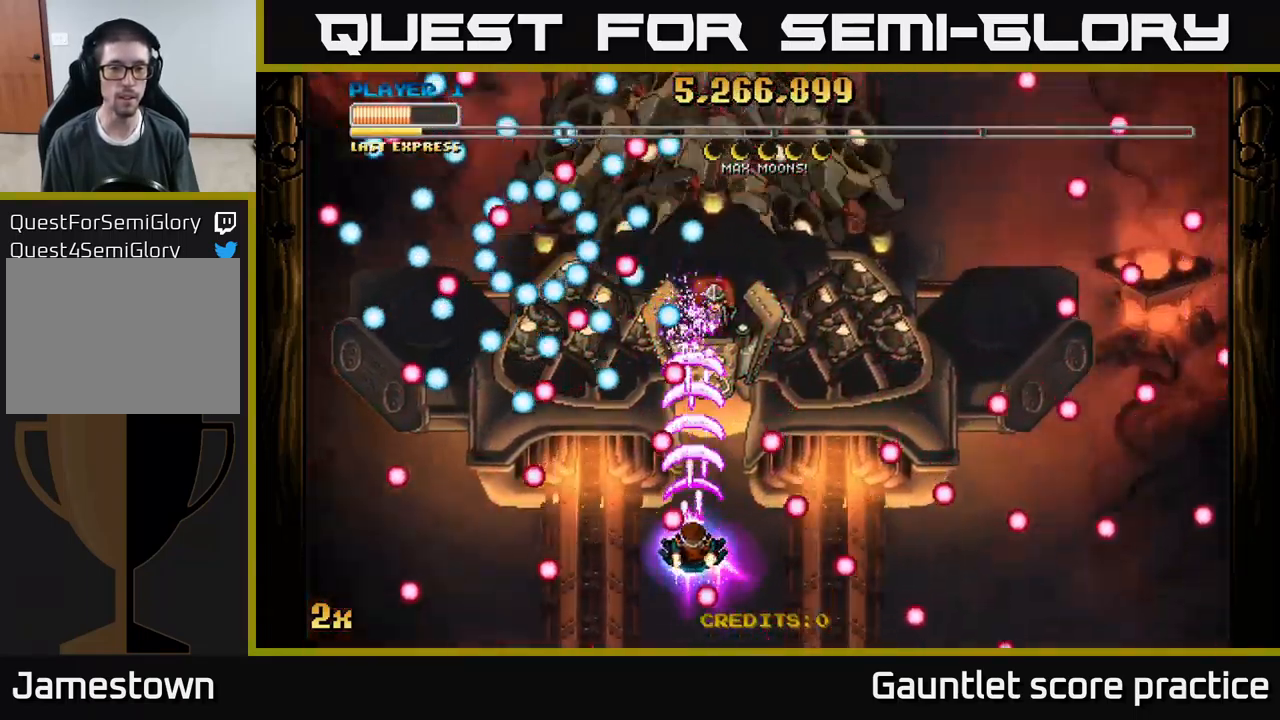
{"buttons": ["A"], "left_stick": "up-right", "events": [[233, "left_stick", "down-right"], [383, "left_stick", "right"], [483, "left_stick", "up-right"]]}
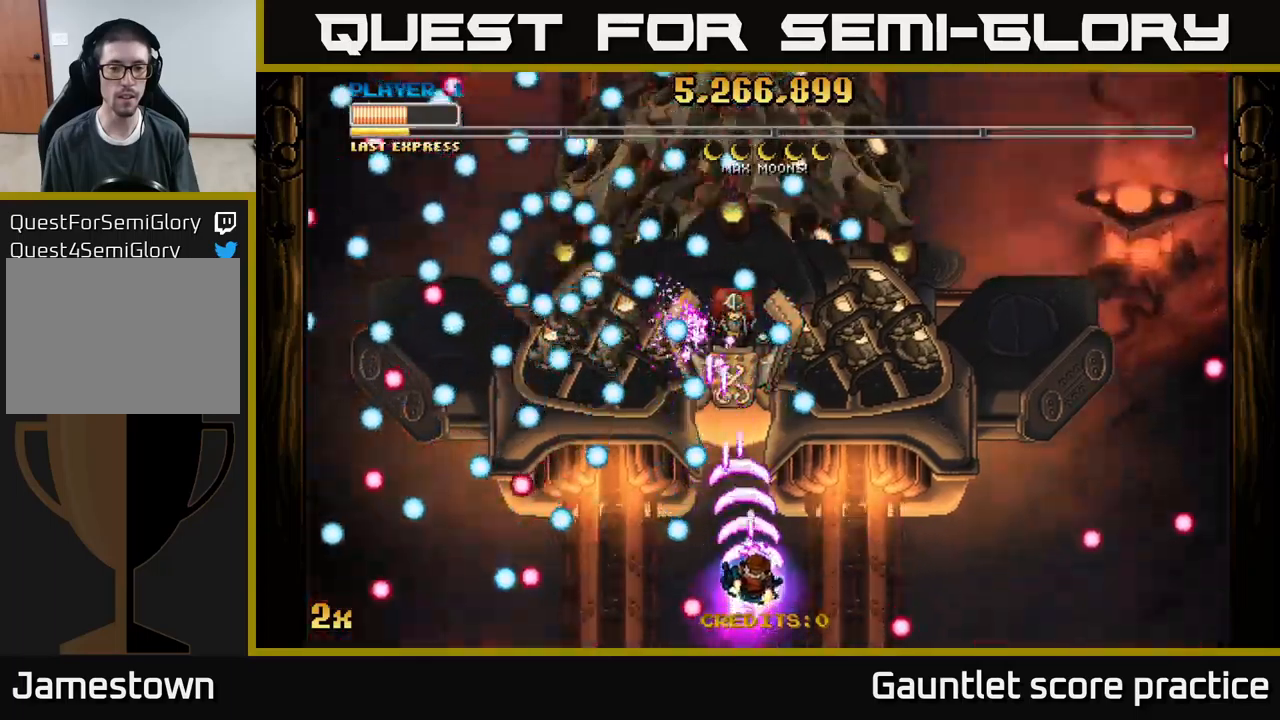
{"buttons": ["A"], "left_stick": "right", "events": [[34, "left_stick", "center"], [450, "left_stick", "right"]]}
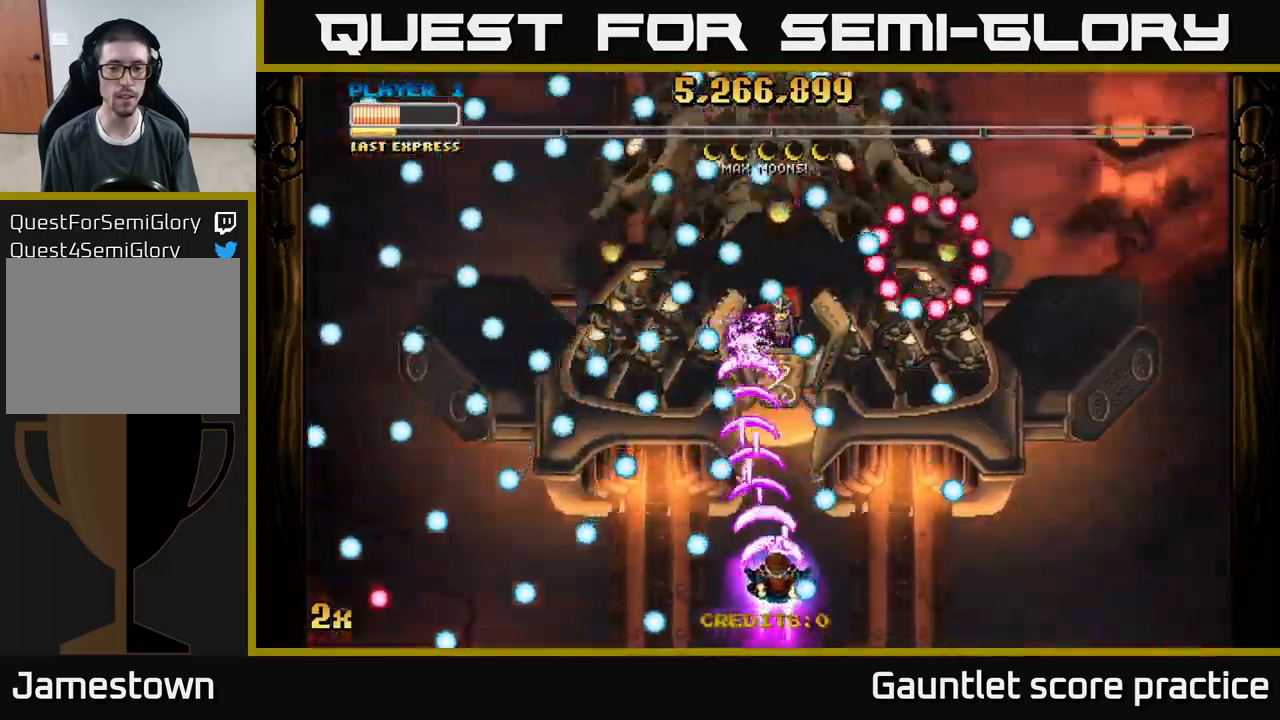
{"buttons": ["A"], "left_stick": "center", "events": [[117, "left_stick", "center"], [184, "left_stick", "right"], [367, "left_stick", "center"]]}
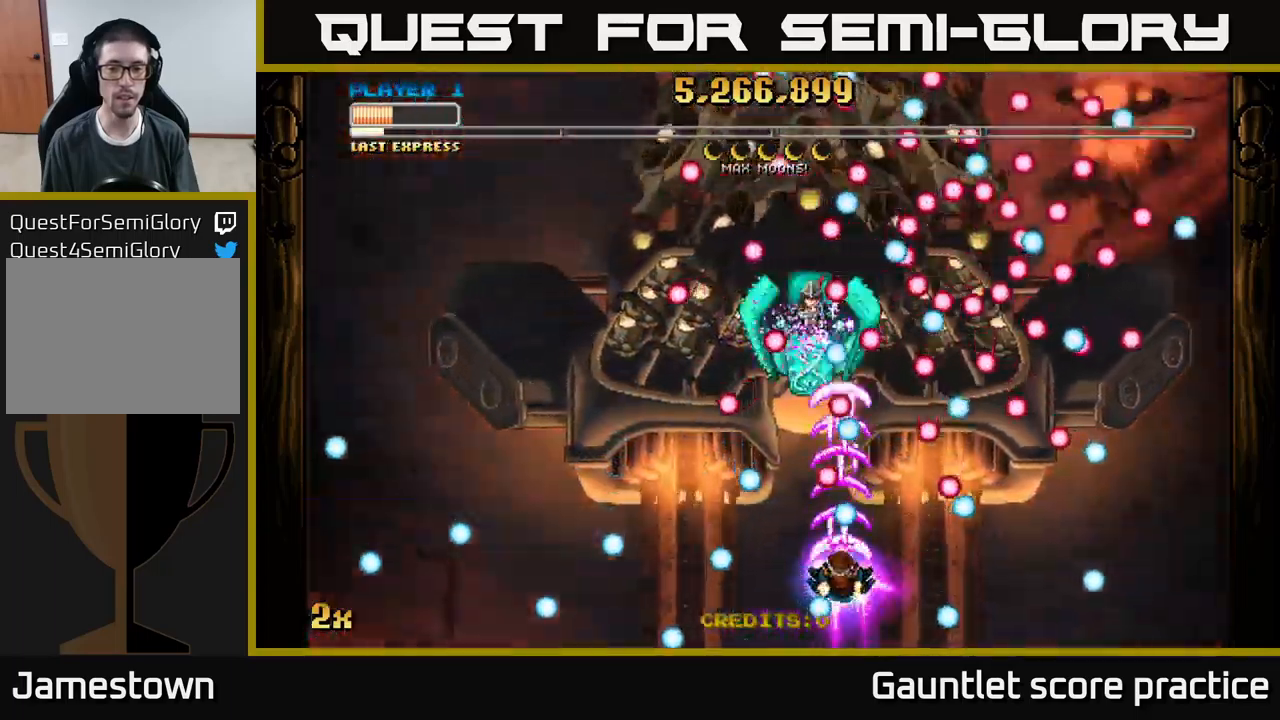
{"buttons": ["A"], "left_stick": "left", "events": [[150, "left_stick", "down-right"], [350, "left_stick", "up"], [484, "left_stick", "left"]]}
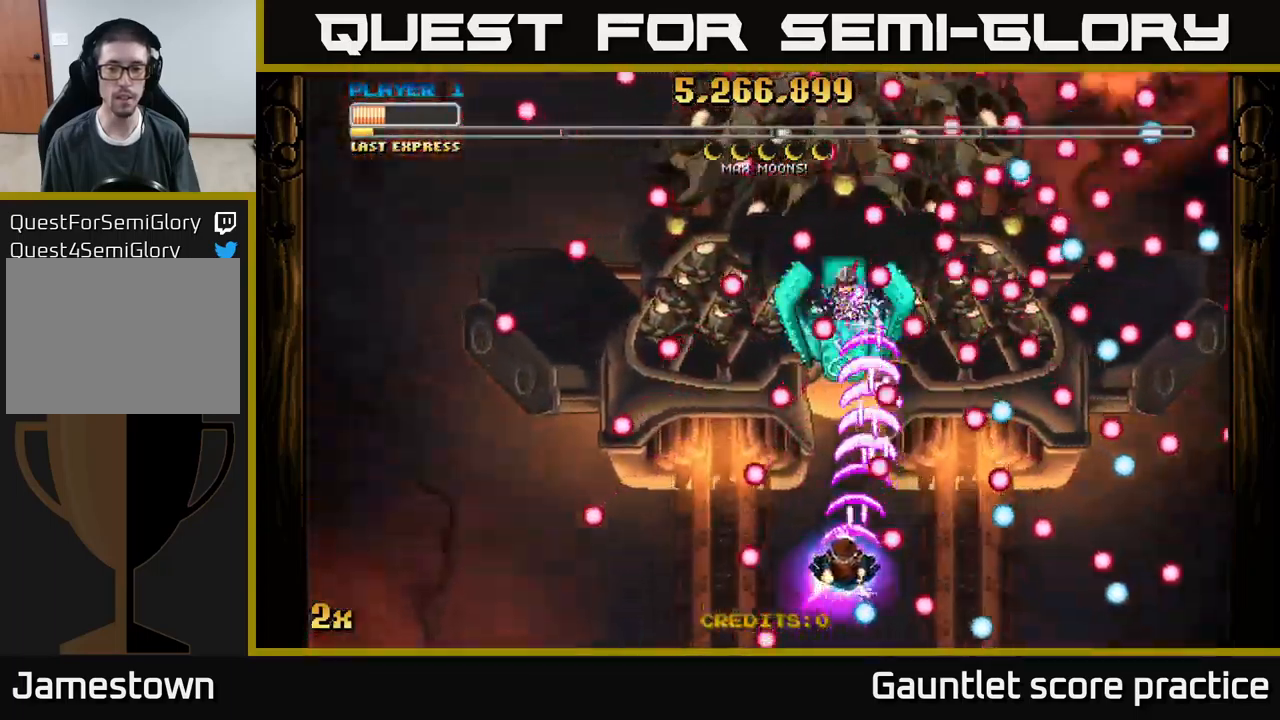
{"buttons": ["A"], "left_stick": "center", "events": [[184, "left_stick", "down"], [234, "left_stick", "down-right"], [450, "left_stick", "center"]]}
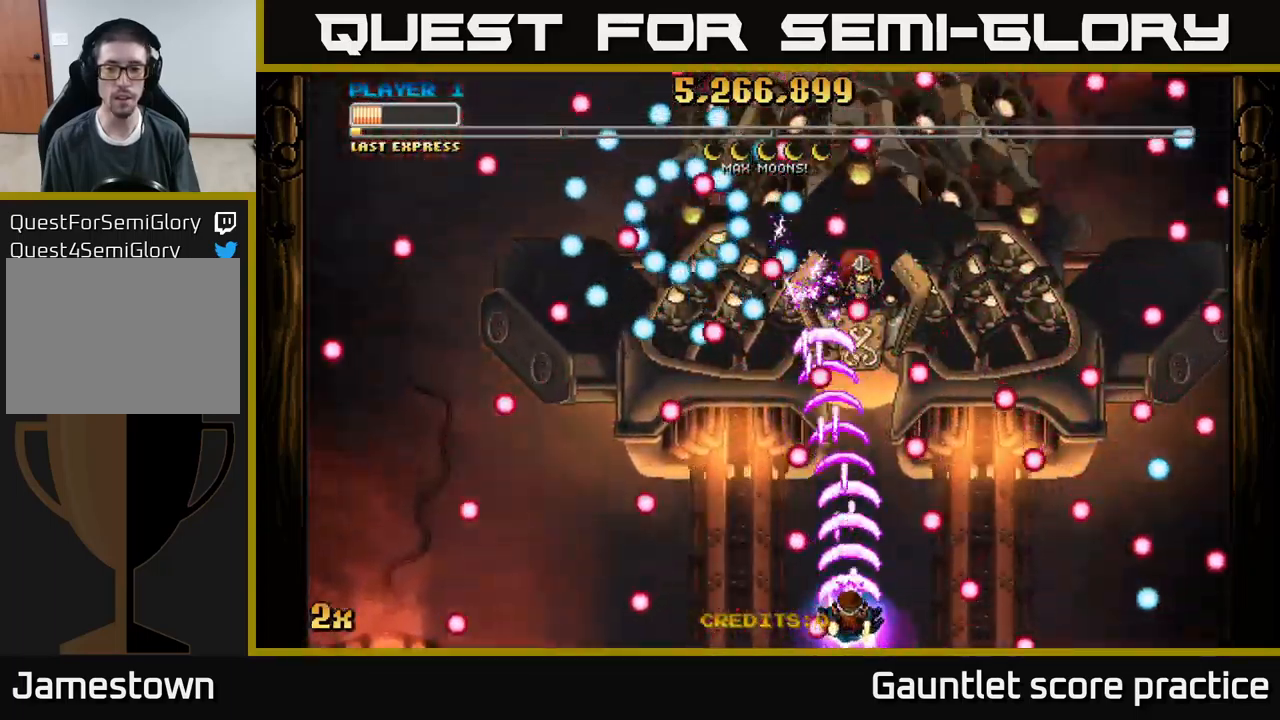
{"buttons": ["A"], "left_stick": "right", "events": [[167, "left_stick", "up-left"], [334, "left_stick", "up-right"], [434, "left_stick", "right"]]}
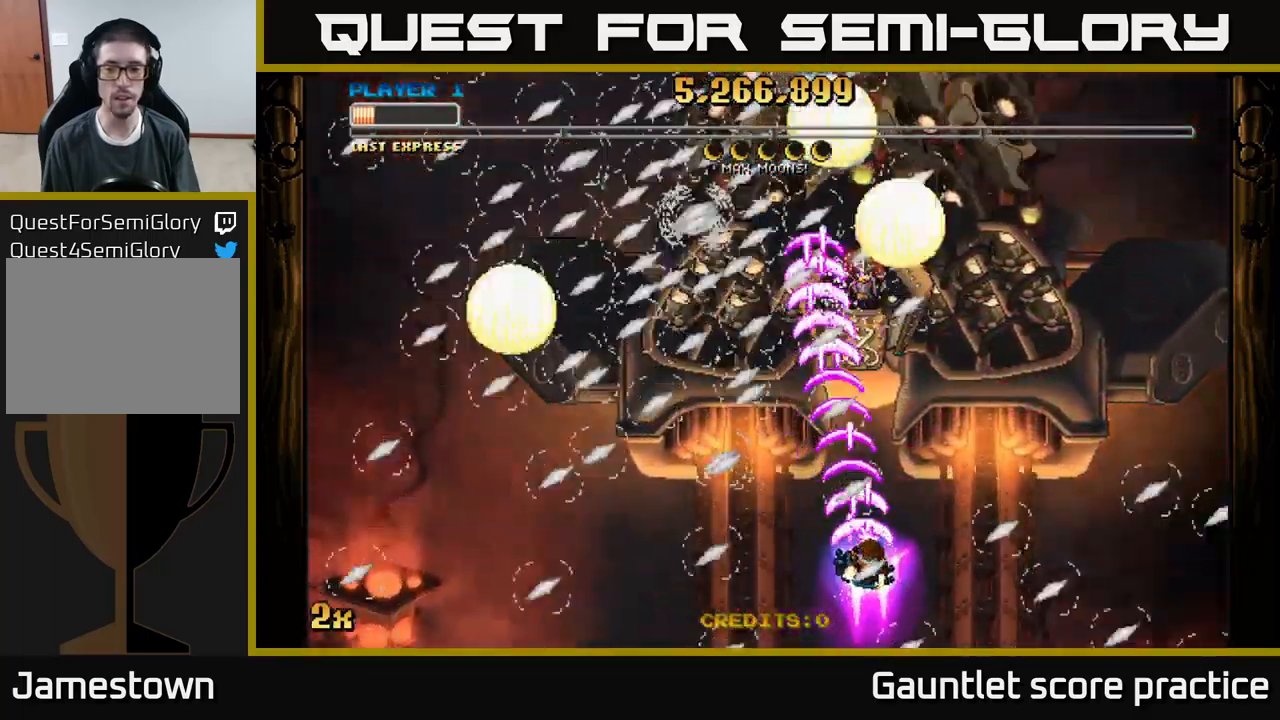
{"buttons": ["A"], "left_stick": "up-left", "events": [[34, "left_stick", "down-right"], [134, "left_stick", "down-left"], [184, "left_stick", "center"], [350, "left_stick", "left"], [500, "left_stick", "up-left"]]}
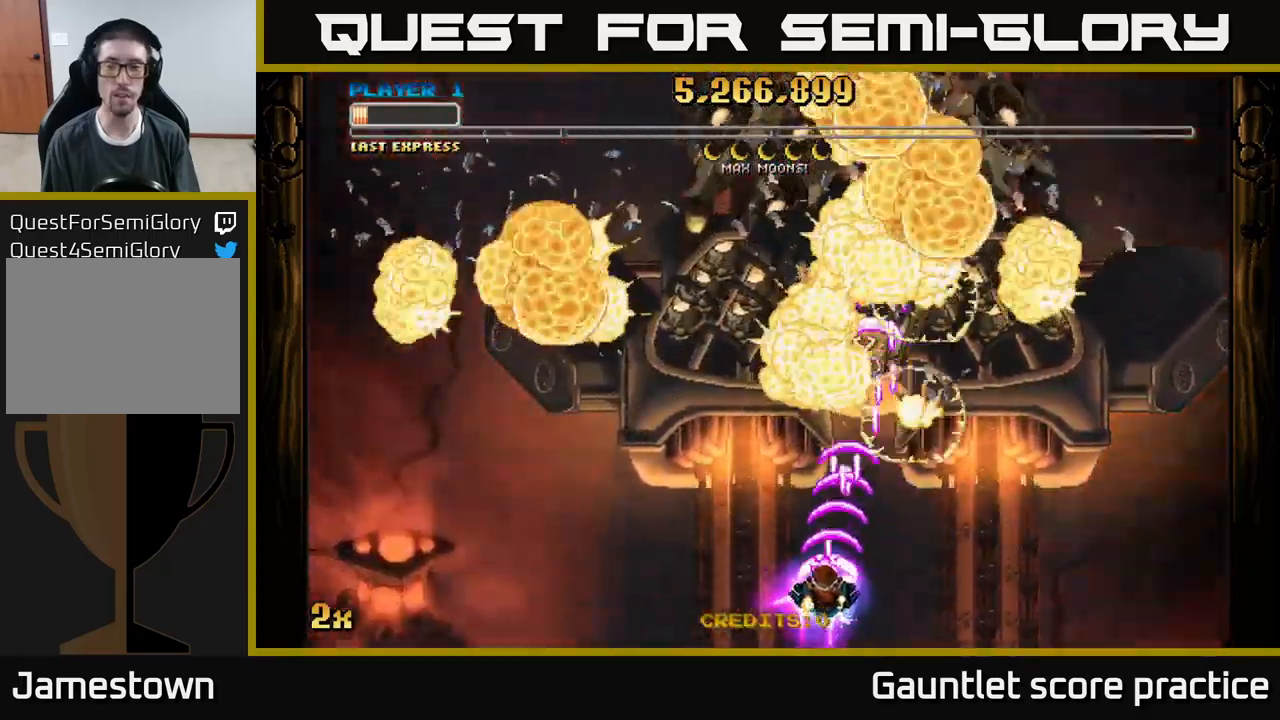
{"buttons": ["A"], "left_stick": "center", "events": [[50, "left_stick", "up"], [150, "left_stick", "center"], [300, "left_stick", "down"], [500, "left_stick", "center"]]}
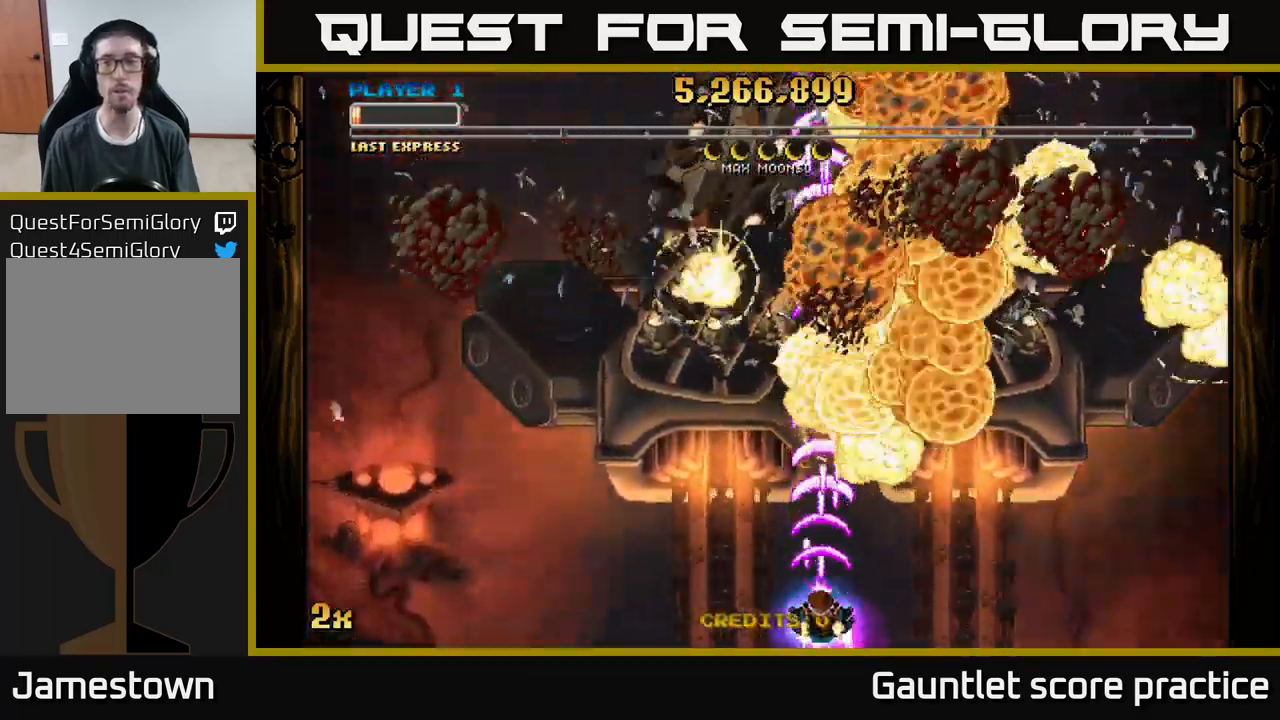
{"buttons": ["A"], "left_stick": "down", "events": [[17, "left_stick", "up"], [34, "X", "down"], [217, "X", "up"], [384, "left_stick", "down"]]}
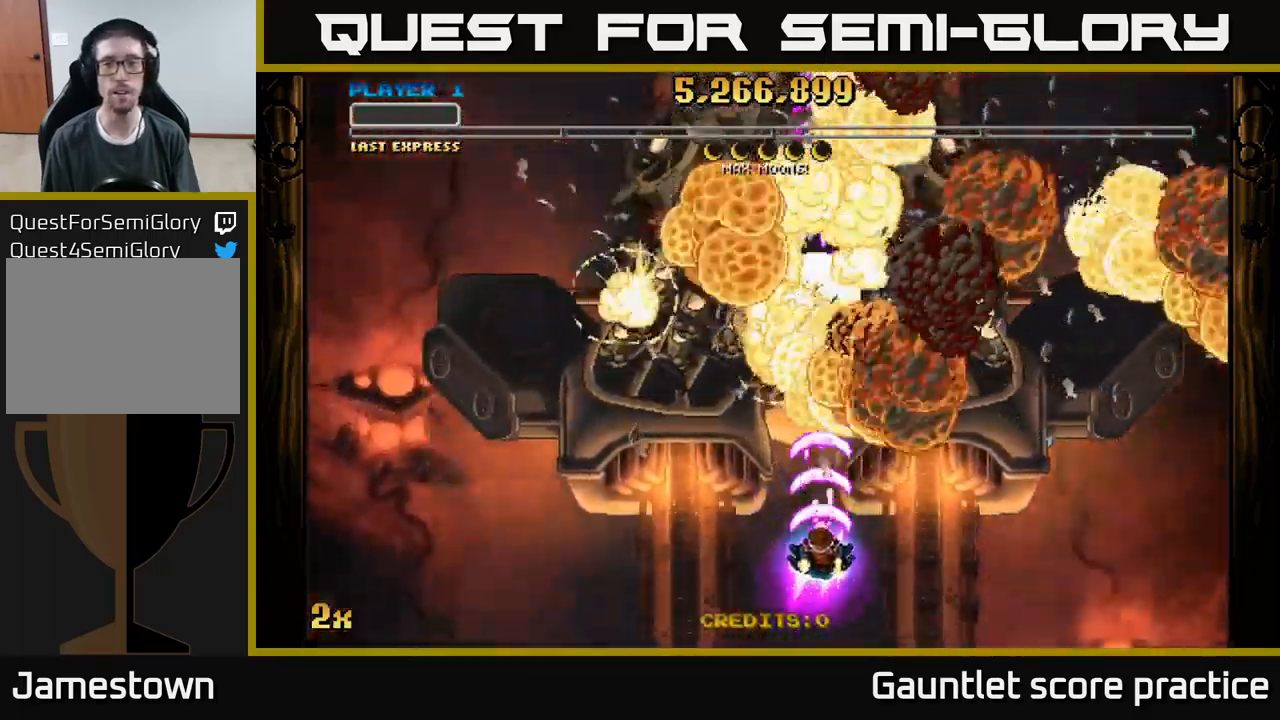
{"buttons": ["A"], "left_stick": "down-left", "events": [[350, "left_stick", "left"], [500, "left_stick", "down-left"]]}
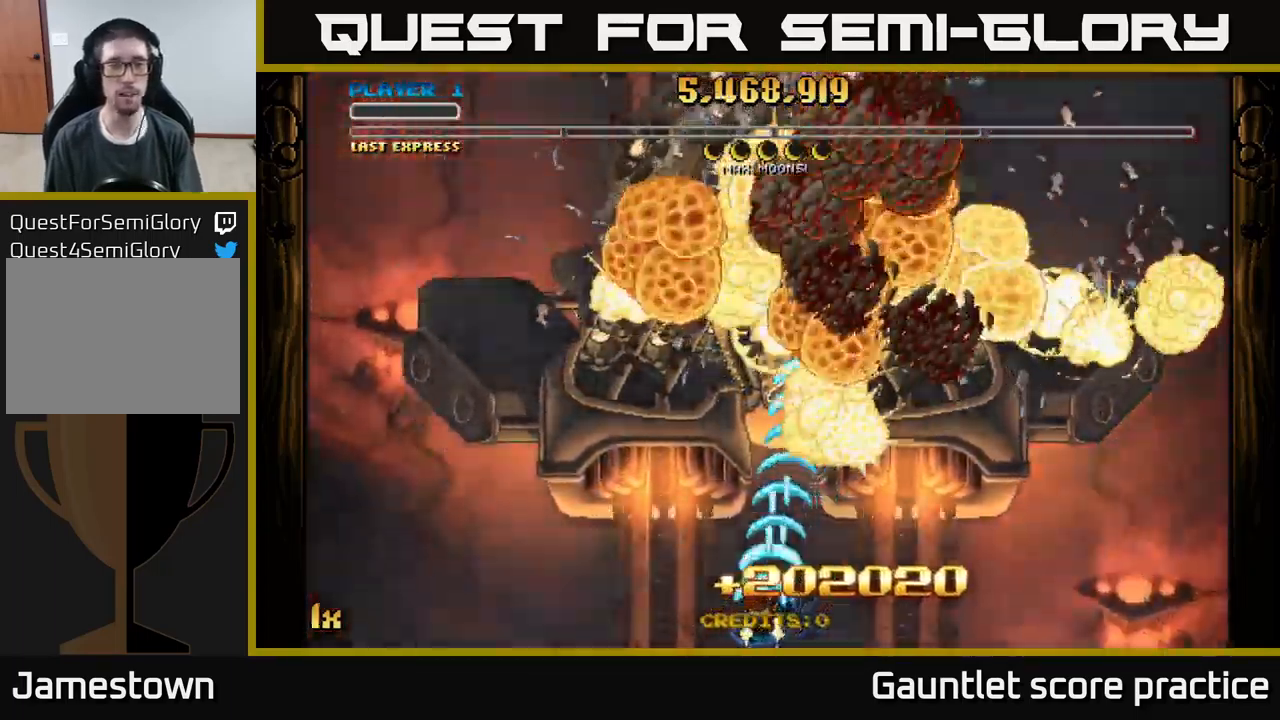
{"buttons": ["A", "X"], "left_stick": "up", "events": [[117, "left_stick", "center"], [367, "left_stick", "up"], [401, "X", "down"]]}
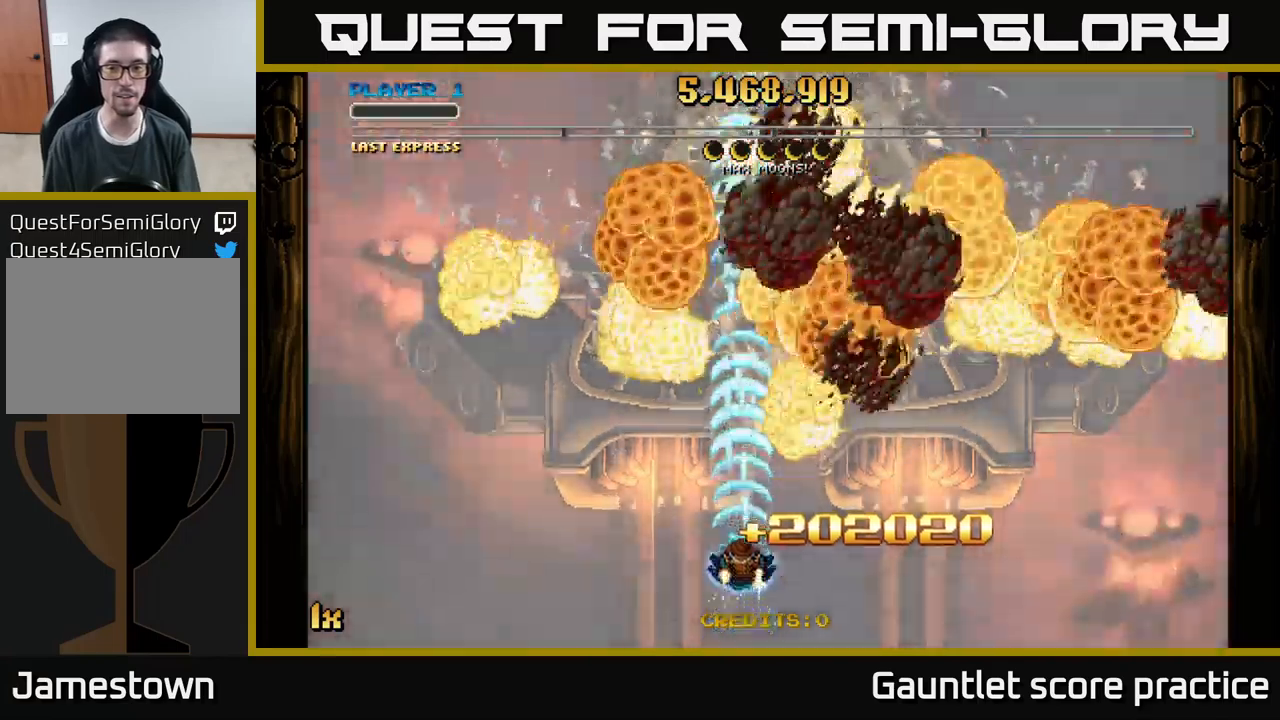
{"buttons": ["A"], "left_stick": "center", "events": [[17, "X", "up"], [150, "left_stick", "down"], [433, "left_stick", "center"]]}
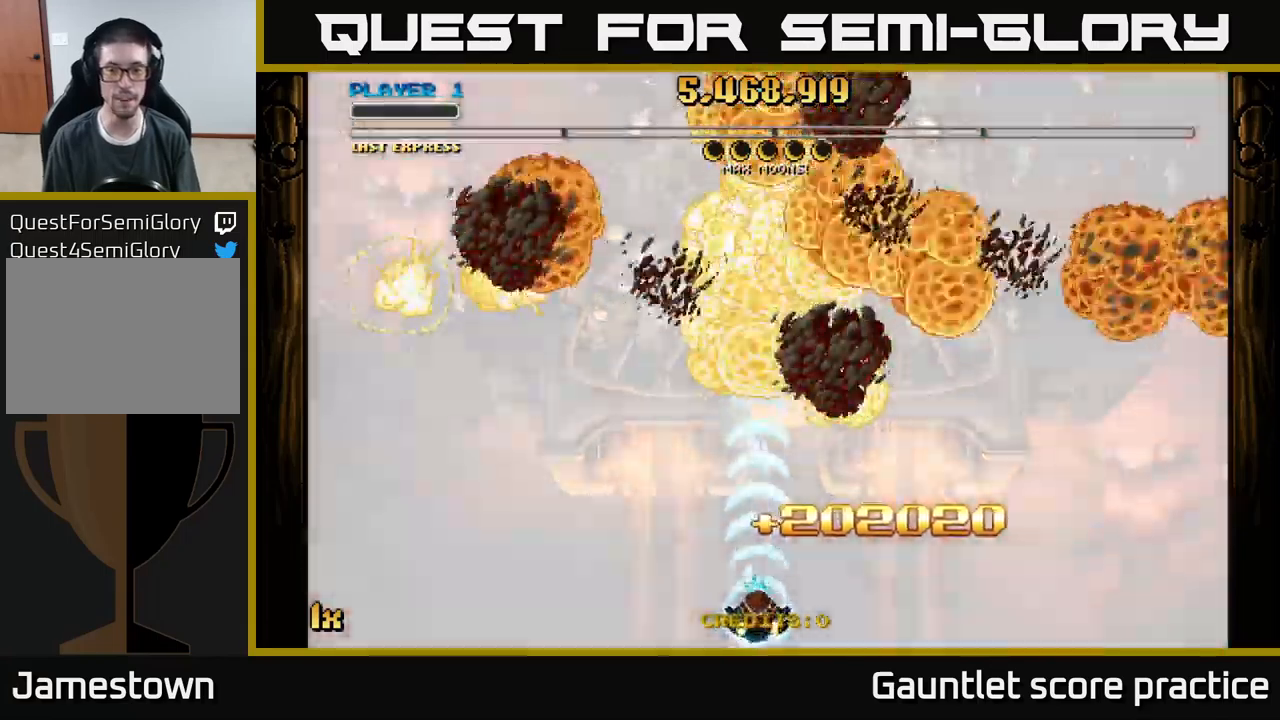
{"buttons": ["A"], "left_stick": "right", "events": [[150, "A", "up"], [400, "left_stick", "right"], [483, "A", "down"]]}
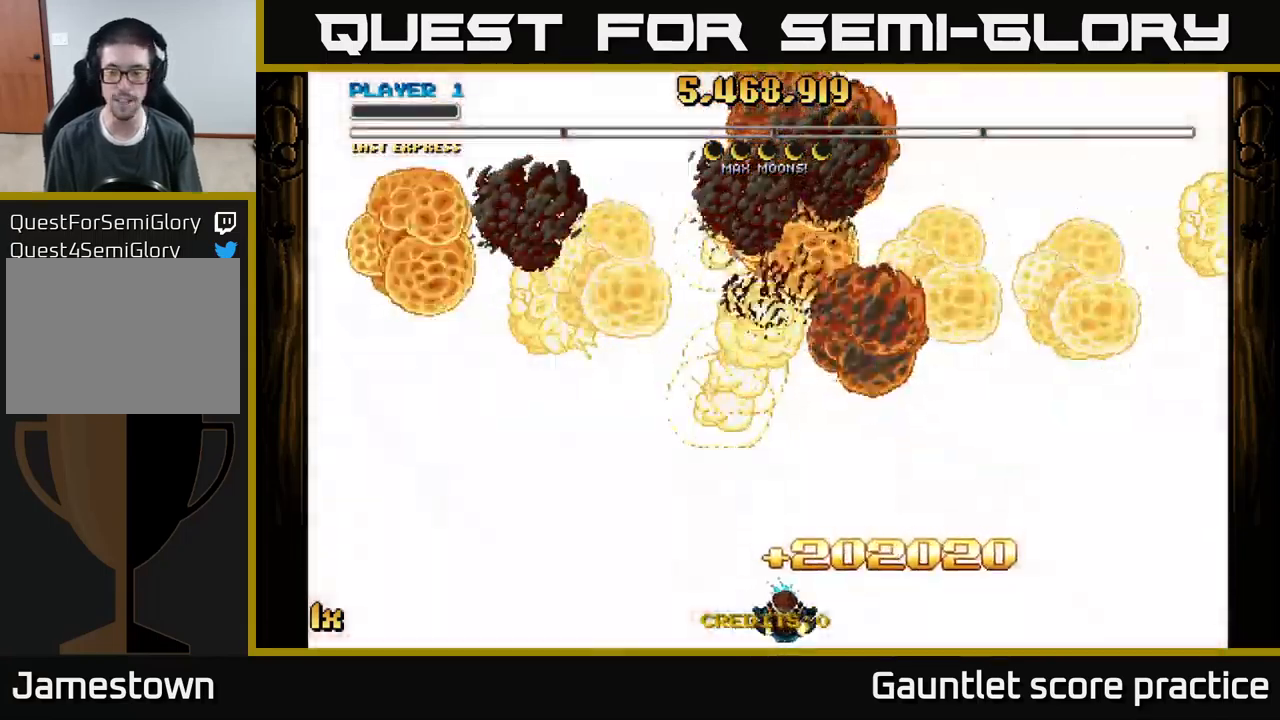
{"buttons": [], "left_stick": "center", "events": [[100, "left_stick", "down-left"], [167, "left_stick", "center"], [250, "A", "up"]]}